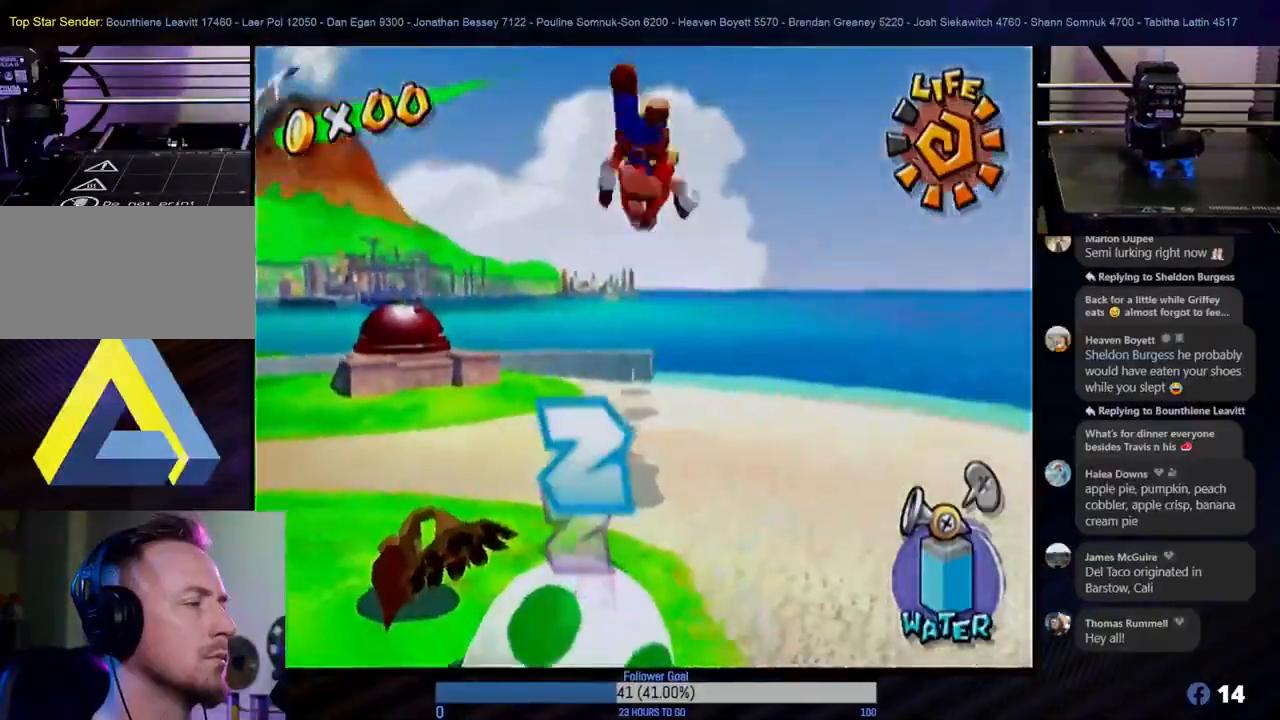
Gameplay with a controller (Nintendo layout); each line is a JSON object with the inputs held at the frame after it. "events" lists button and stick changes between this image and that frame as [ms after this image, input, new state], when the widget could be followed in between. Not read: L3 R3.
{"buttons": [], "left_stick": "center", "right_stick": "center", "events": [[17, "left_stick", "center"]]}
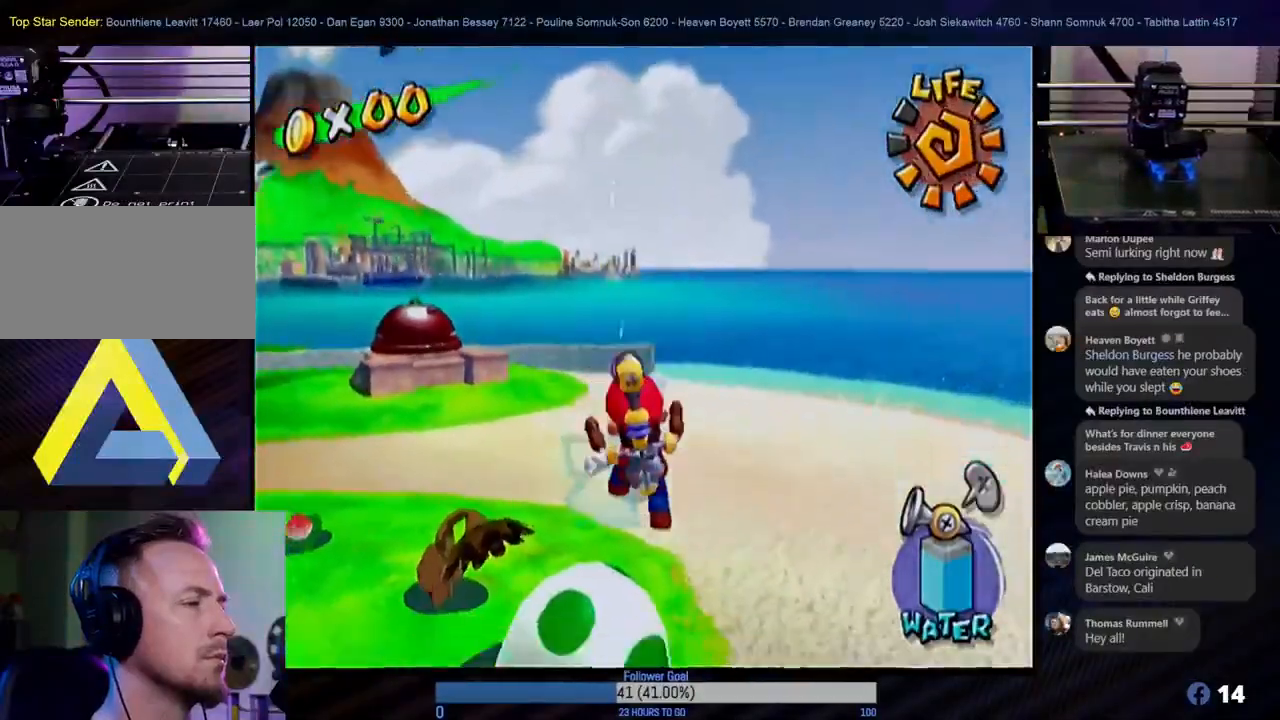
{"buttons": ["R1"], "left_stick": "center", "right_stick": "center", "events": [[117, "left_stick", "up"], [383, "R1", "down"], [417, "left_stick", "center"]]}
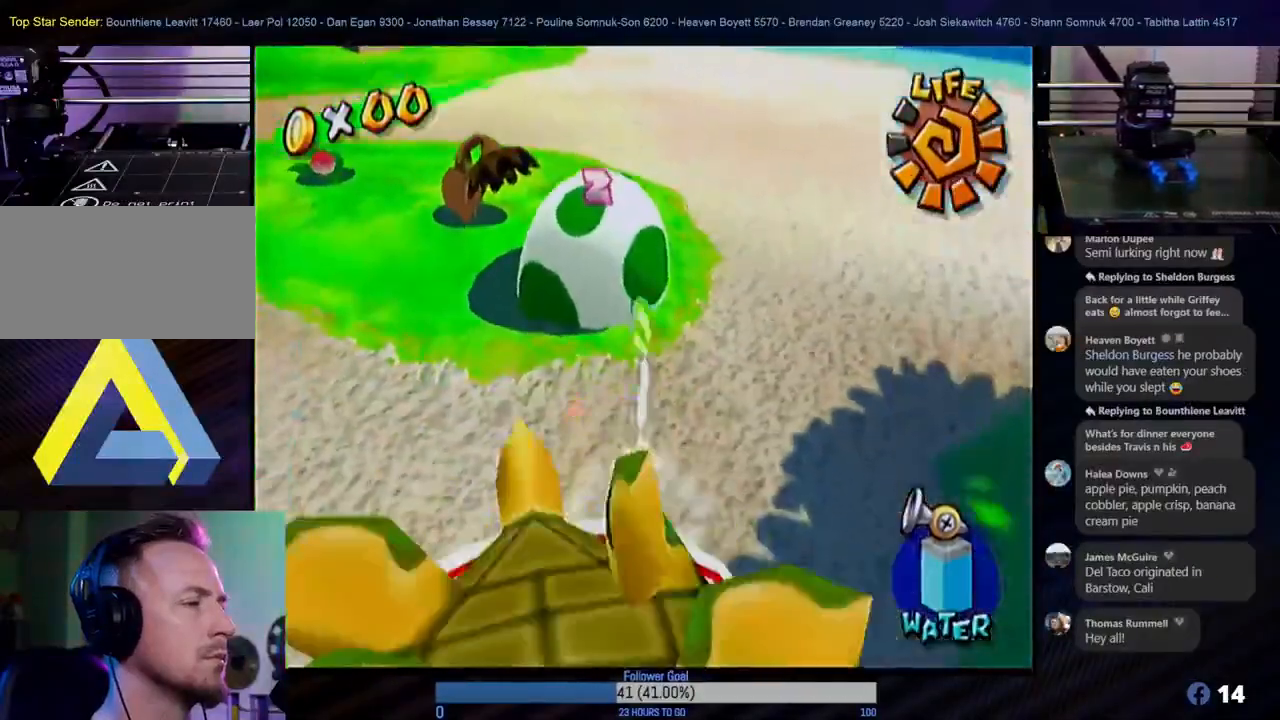
{"buttons": ["R1"], "left_stick": "up", "right_stick": "center", "events": [[317, "left_stick", "up"]]}
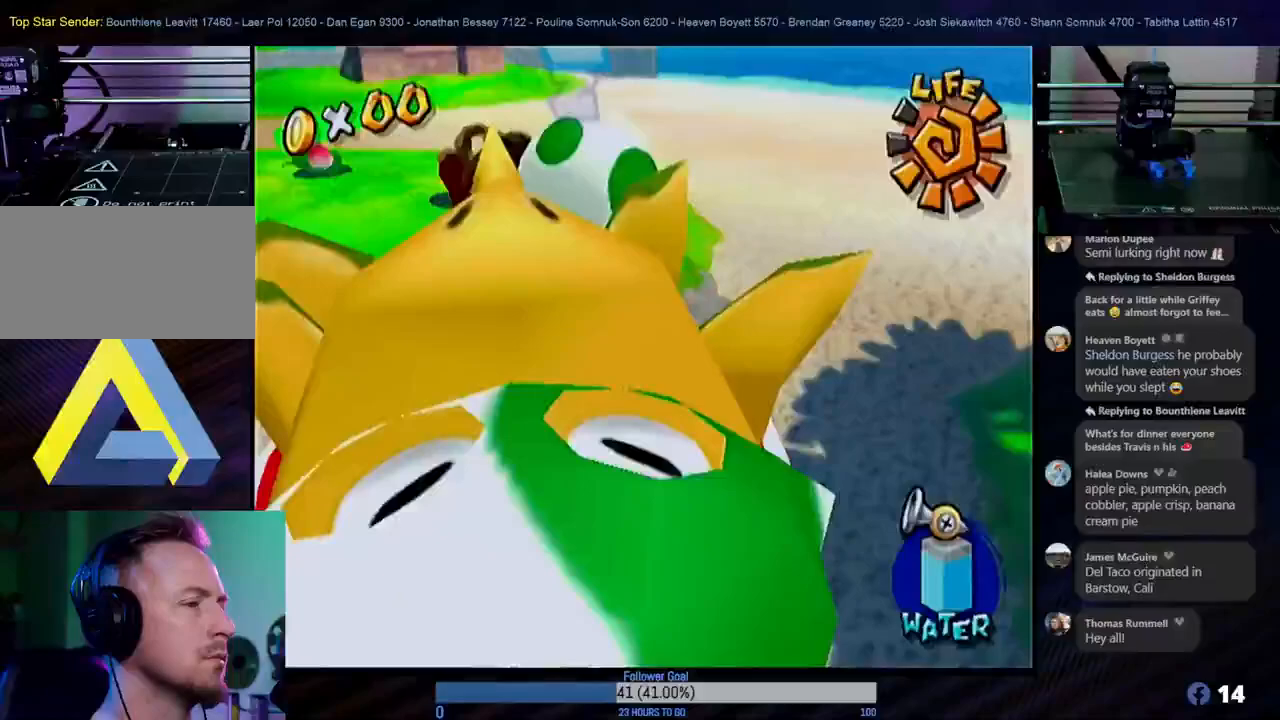
{"buttons": [], "left_stick": "up-right", "right_stick": "center", "events": [[83, "left_stick", "up-right"], [150, "R1", "up"]]}
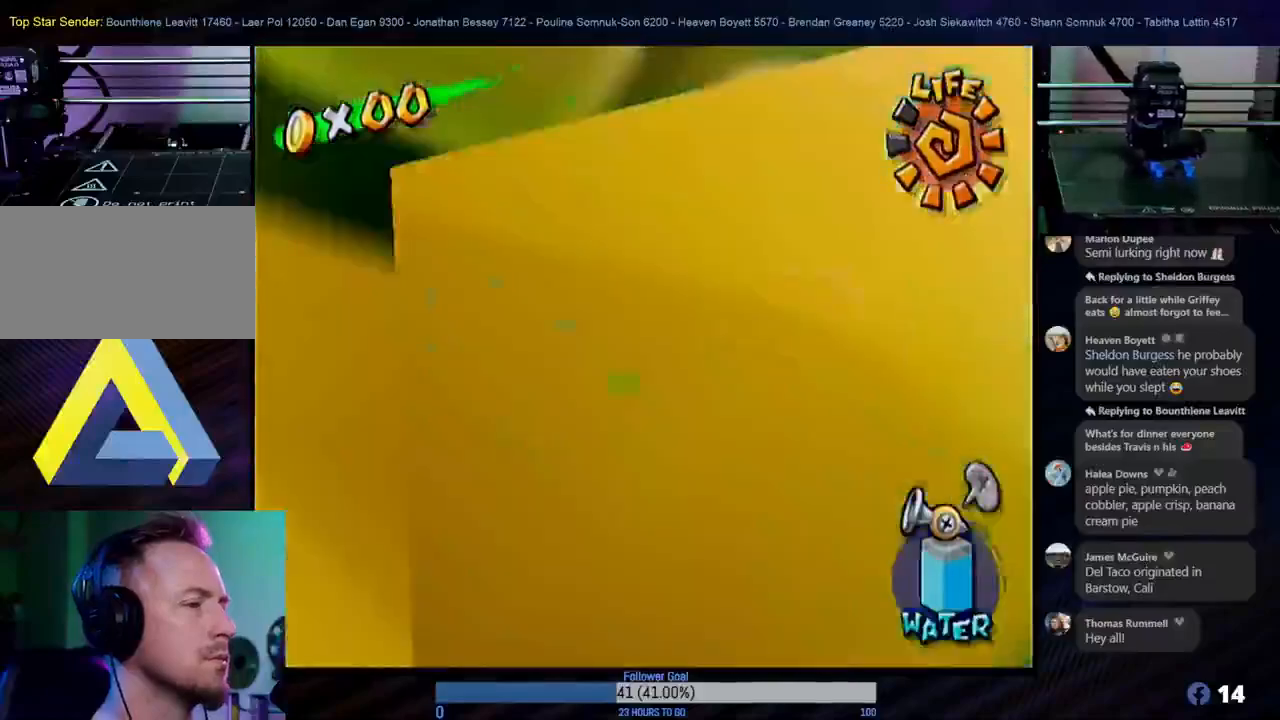
{"buttons": [], "left_stick": "up-right", "right_stick": "center", "events": []}
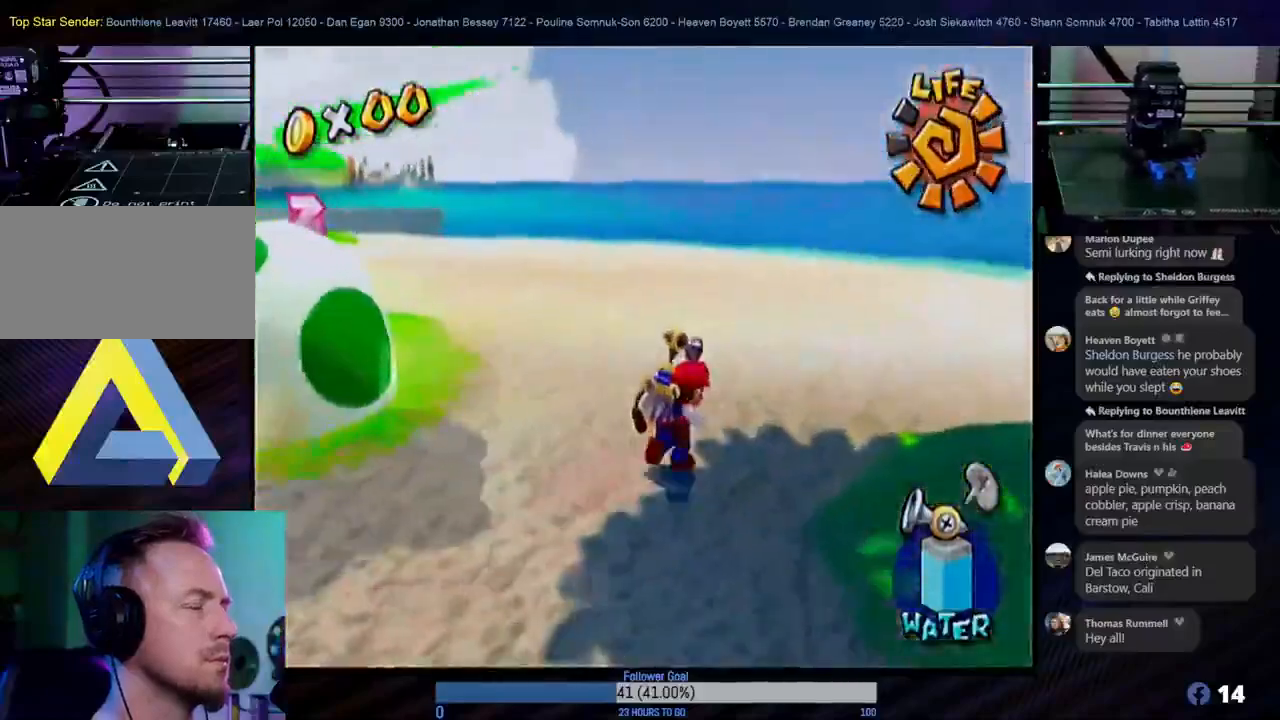
{"buttons": [], "left_stick": "up", "right_stick": "center", "events": [[317, "left_stick", "up"]]}
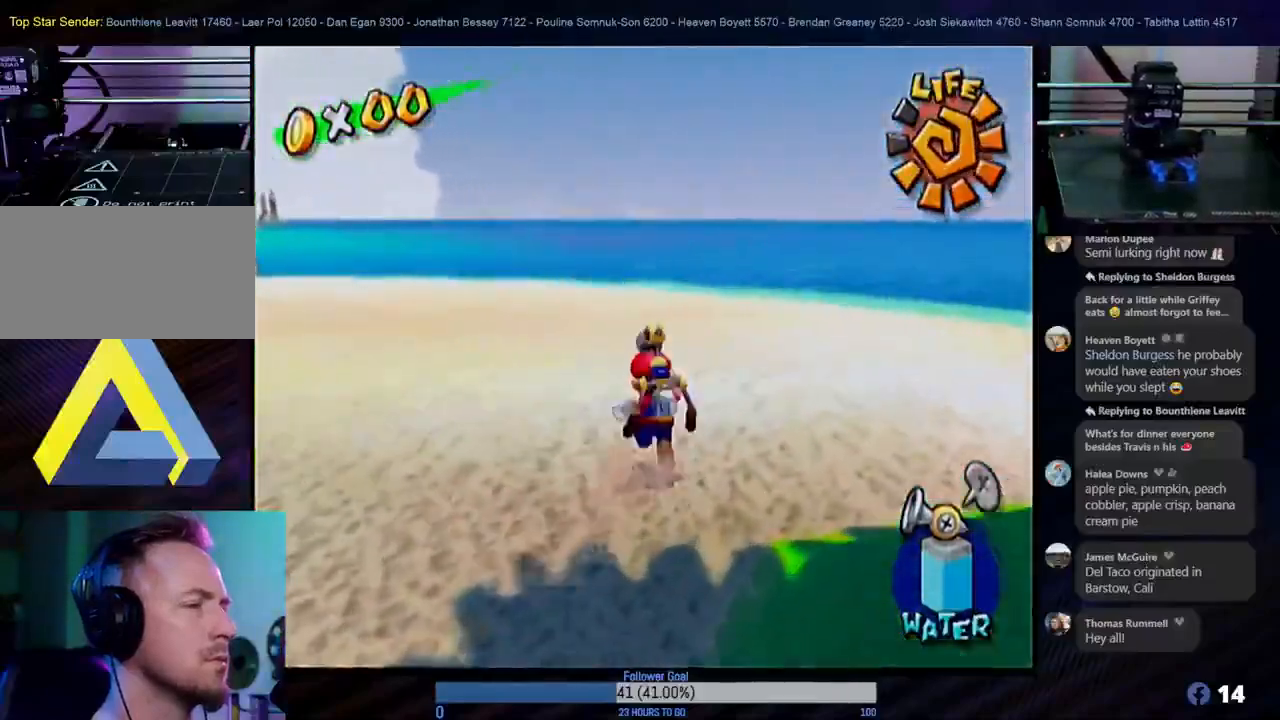
{"buttons": ["L1"], "left_stick": "center", "right_stick": "center", "events": [[17, "left_stick", "up-left"], [233, "left_stick", "down-left"], [367, "L1", "down"], [383, "left_stick", "center"]]}
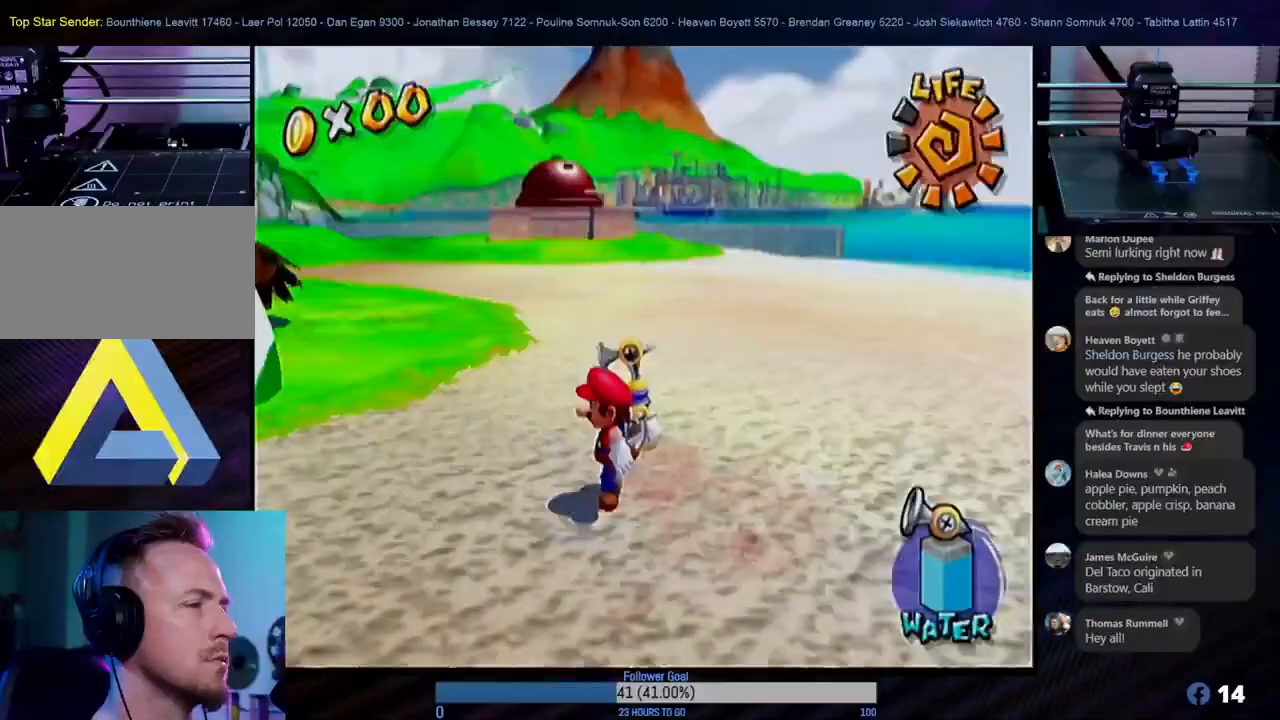
{"buttons": ["R1"], "left_stick": "center", "right_stick": "center", "events": [[17, "L1", "up"], [150, "R1", "down"]]}
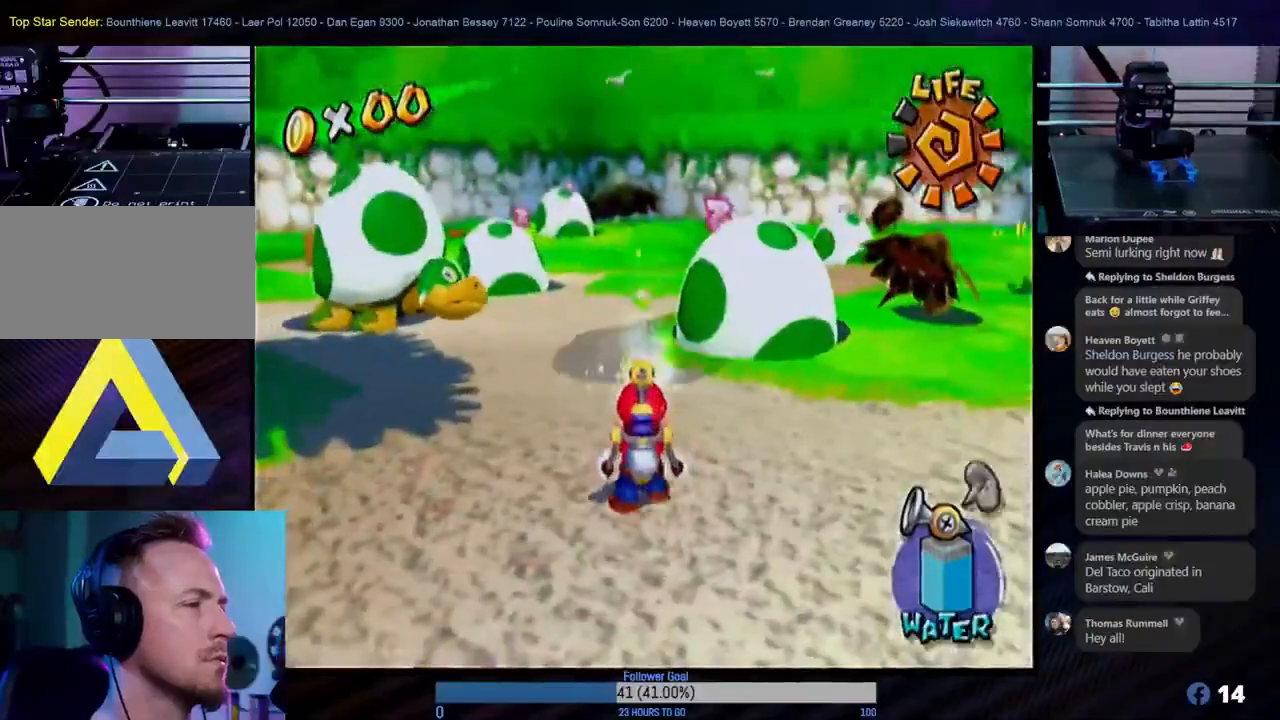
{"buttons": ["R1"], "left_stick": "up", "right_stick": "center", "events": [[233, "left_stick", "right"], [367, "left_stick", "up"]]}
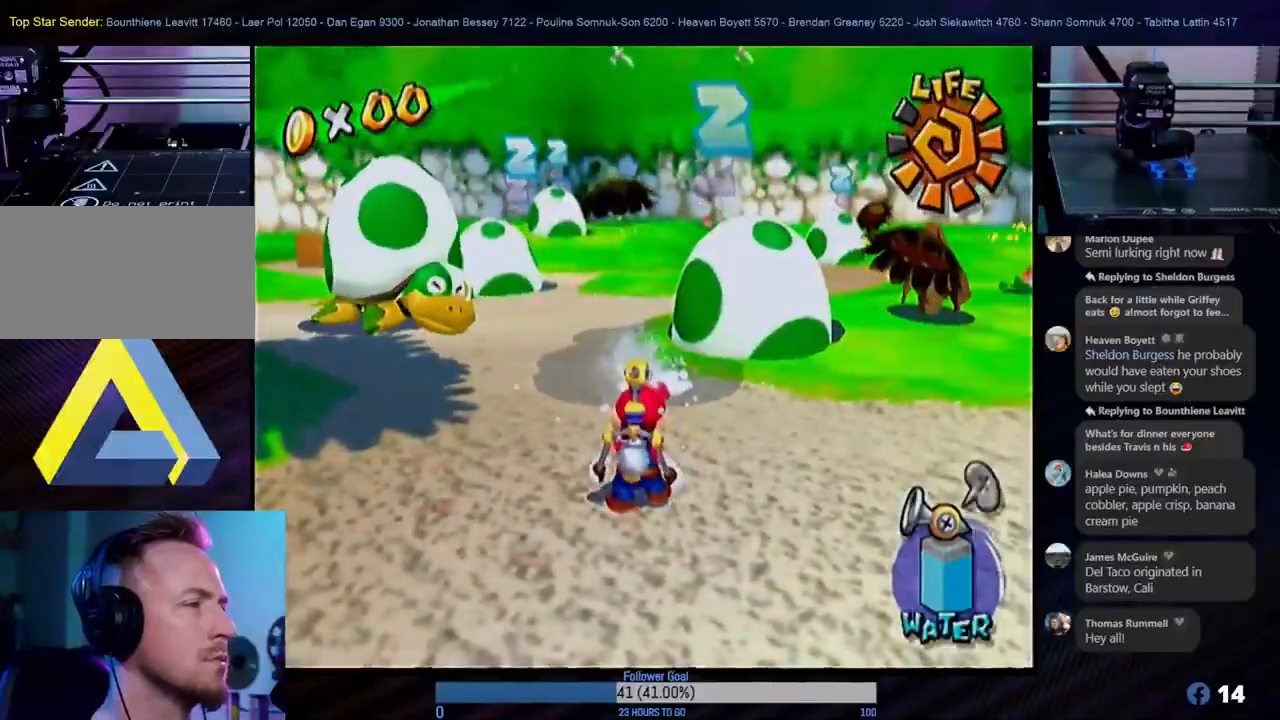
{"buttons": [], "left_stick": "up-right", "right_stick": "center", "events": [[183, "left_stick", "center"], [333, "R1", "up"], [500, "left_stick", "up-right"]]}
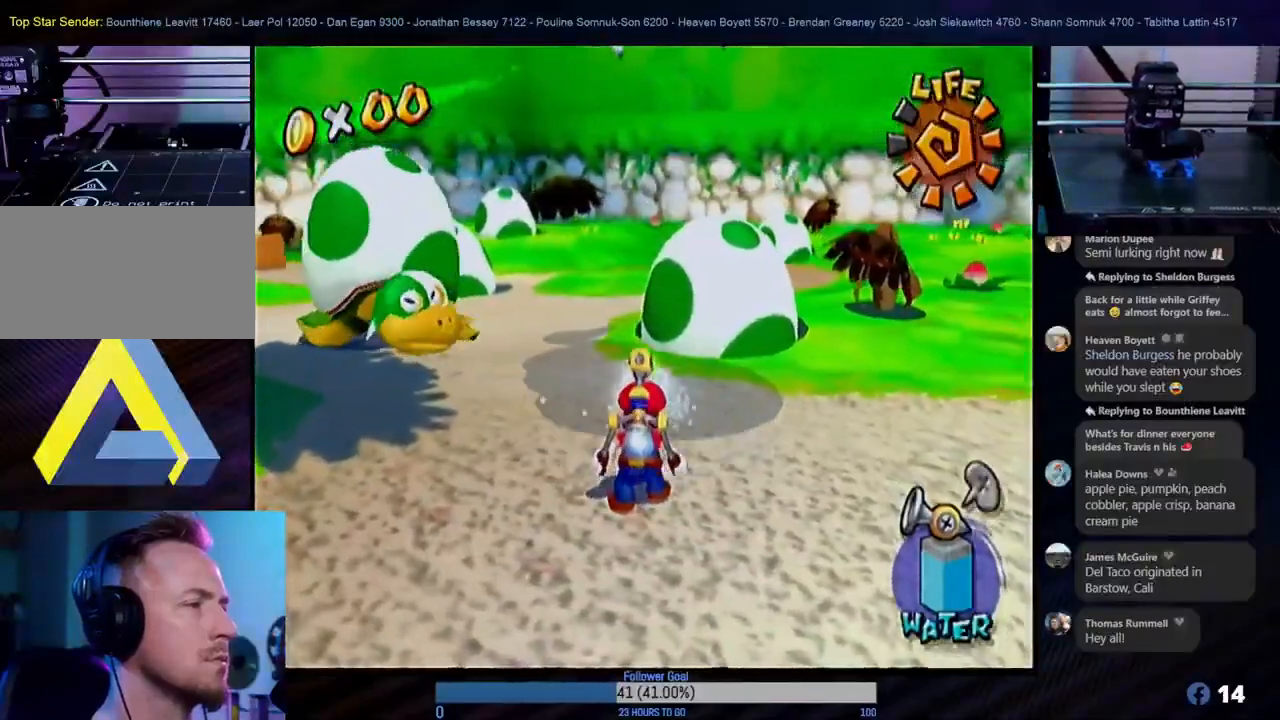
{"buttons": [], "left_stick": "up", "right_stick": "center", "events": [[267, "left_stick", "up"]]}
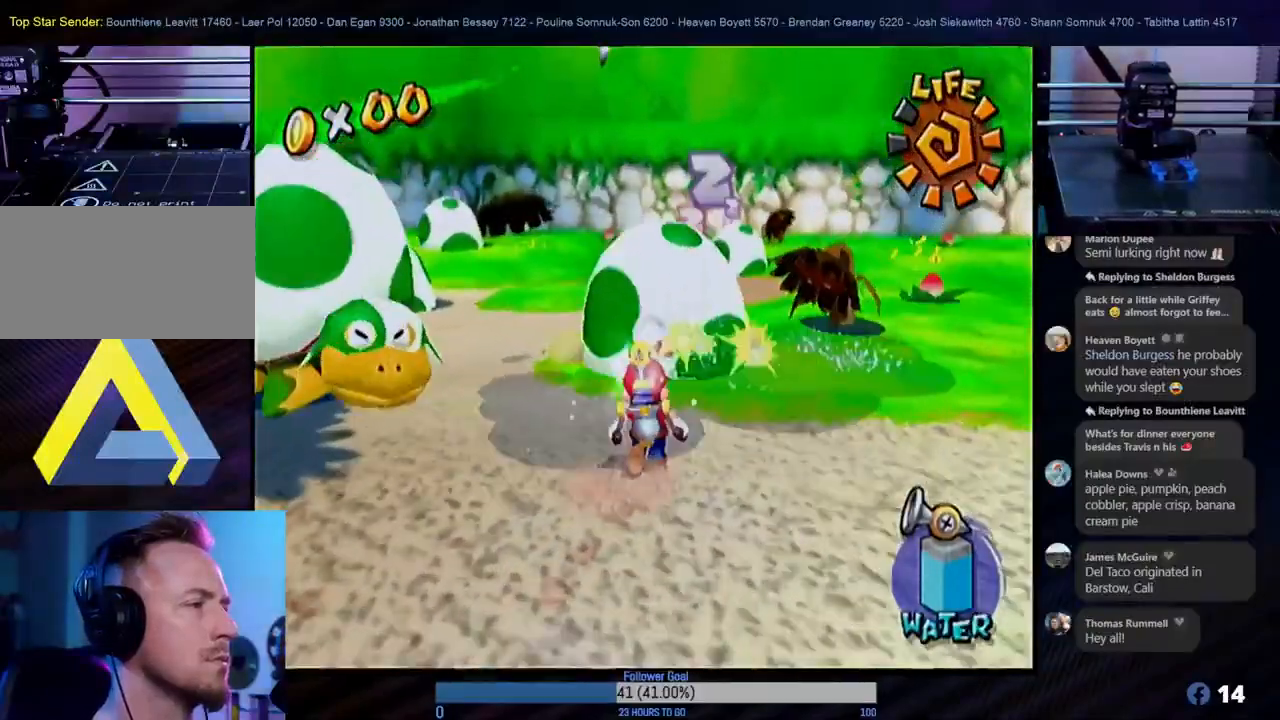
{"buttons": [], "left_stick": "up-right", "right_stick": "center", "events": [[367, "left_stick", "up-right"]]}
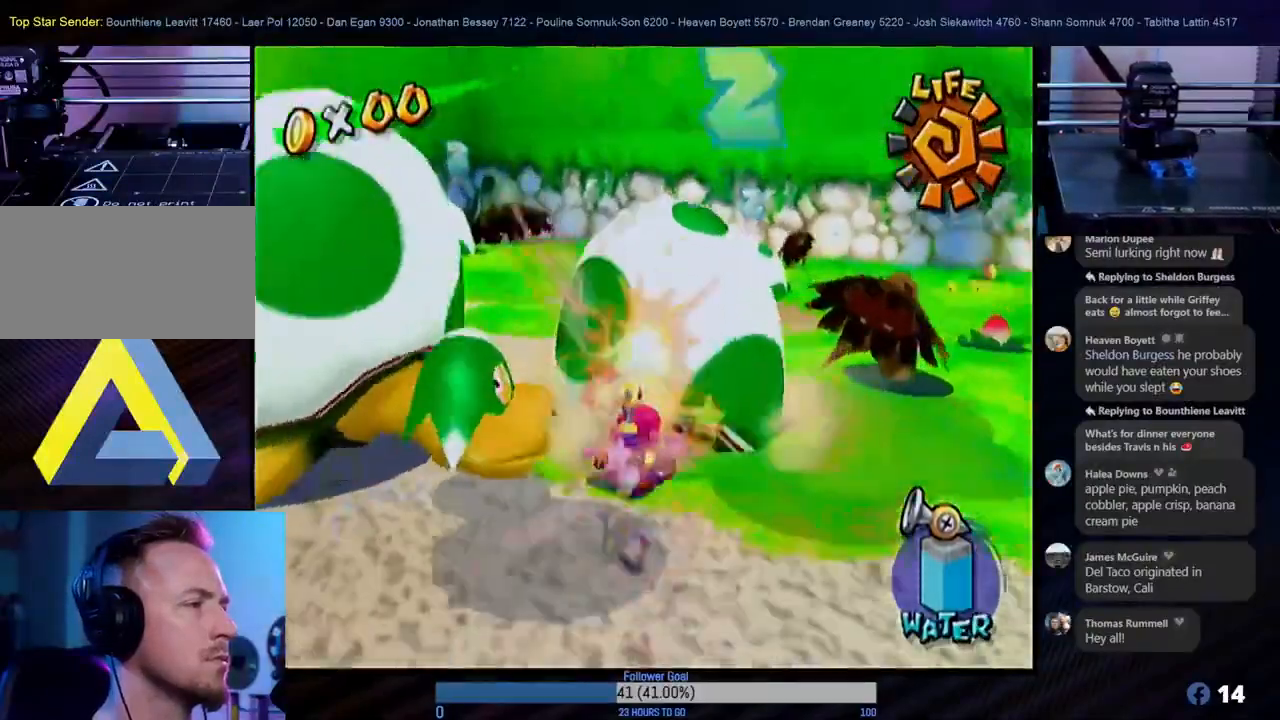
{"buttons": [], "left_stick": "right", "right_stick": "center", "events": [[33, "left_stick", "right"]]}
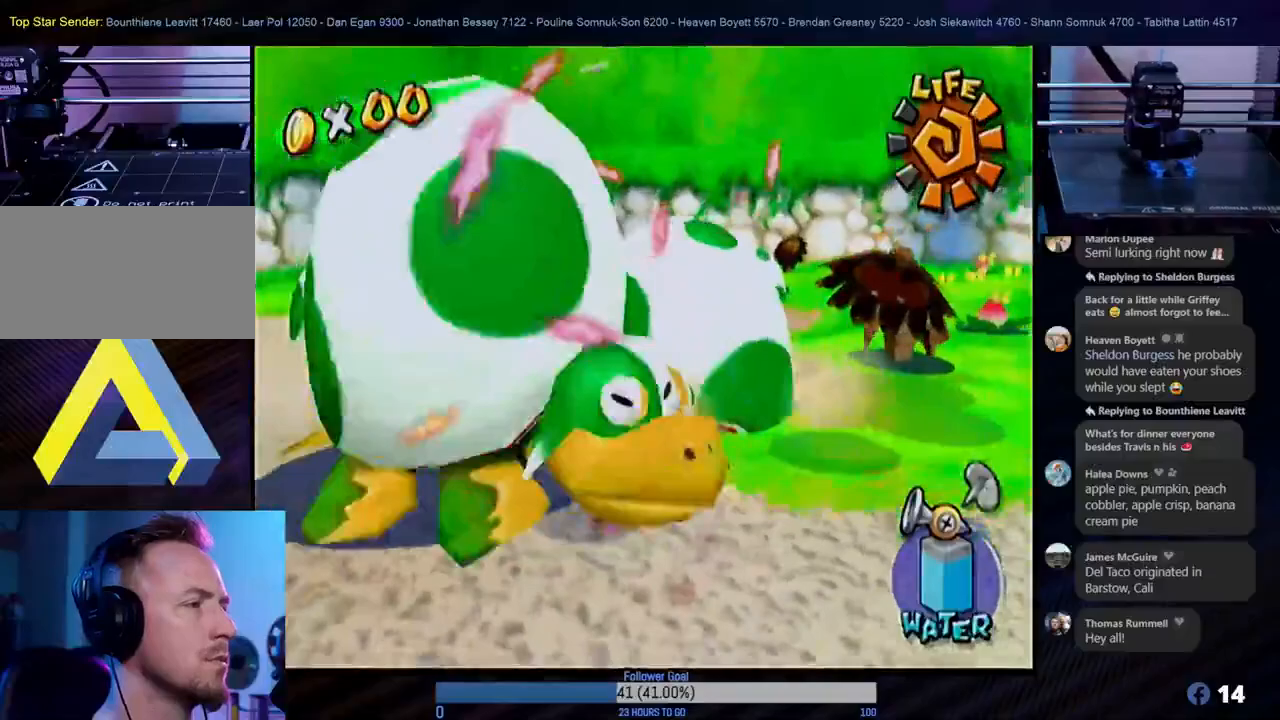
{"buttons": [], "left_stick": "down", "right_stick": "center", "events": [[67, "left_stick", "down-right"], [200, "left_stick", "down"]]}
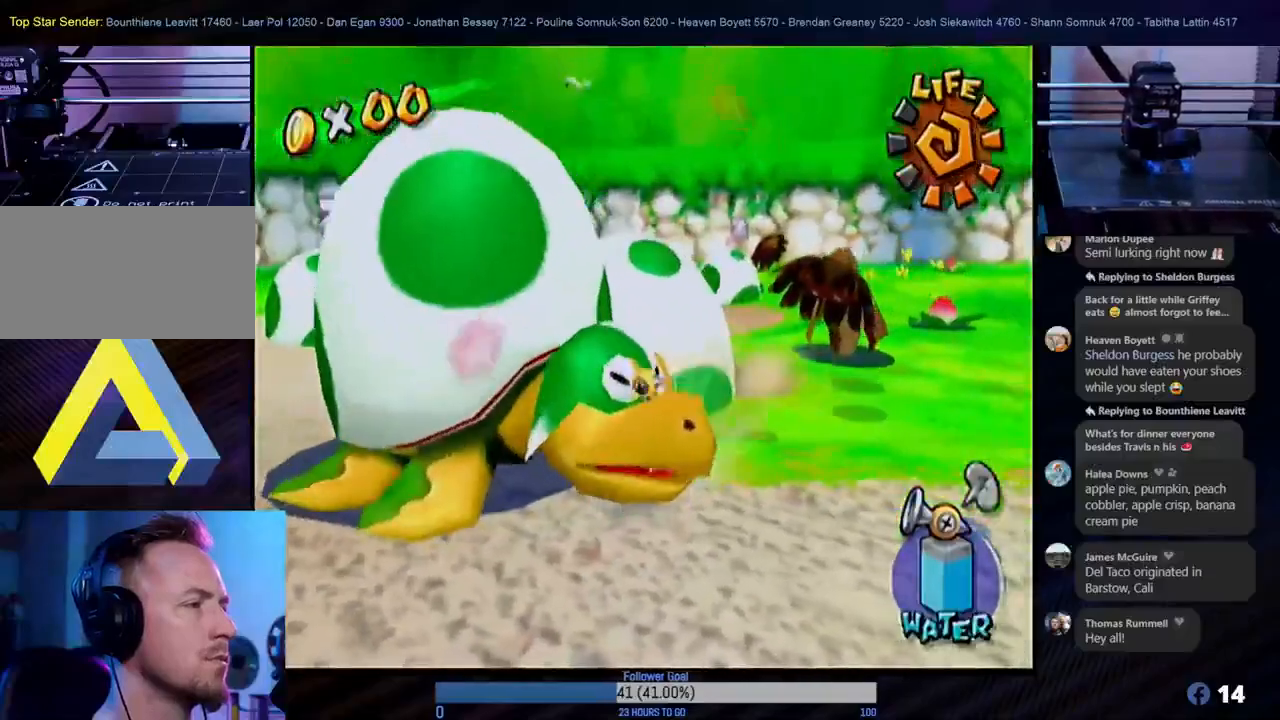
{"buttons": [], "left_stick": "down", "right_stick": "center", "events": []}
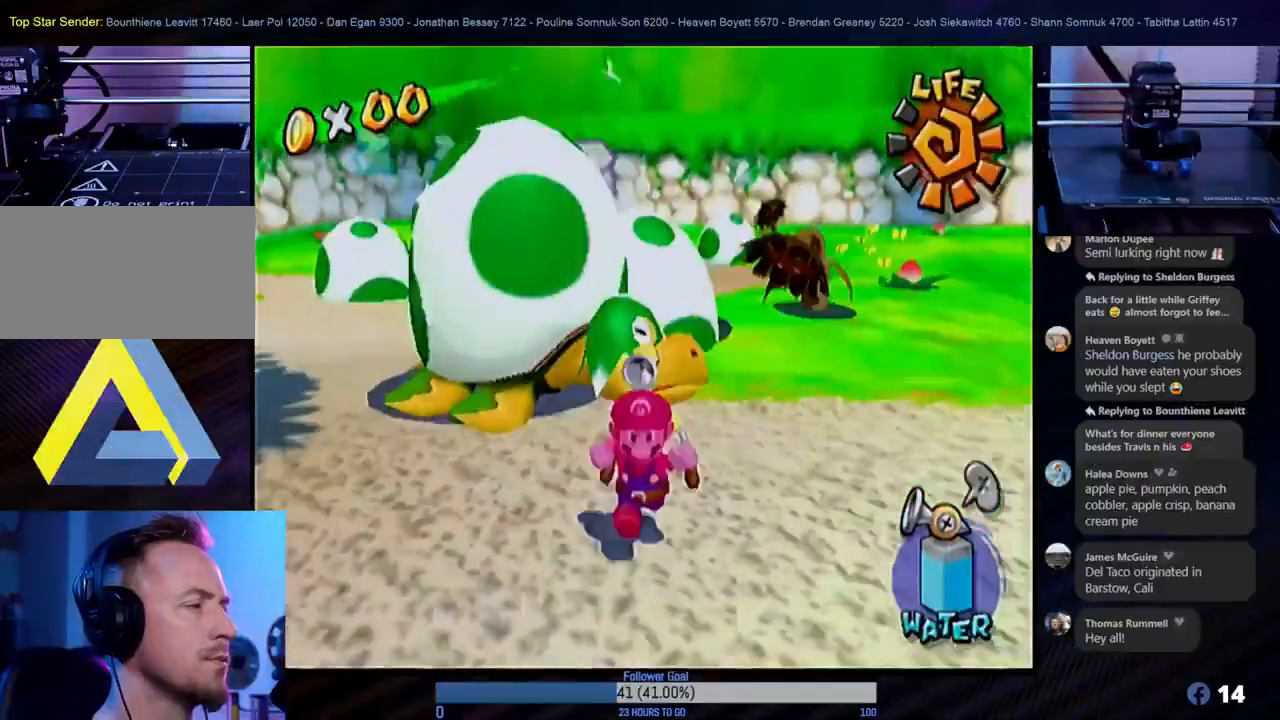
{"buttons": ["R1"], "left_stick": "up", "right_stick": "center", "events": [[333, "left_stick", "up"], [500, "R1", "down"]]}
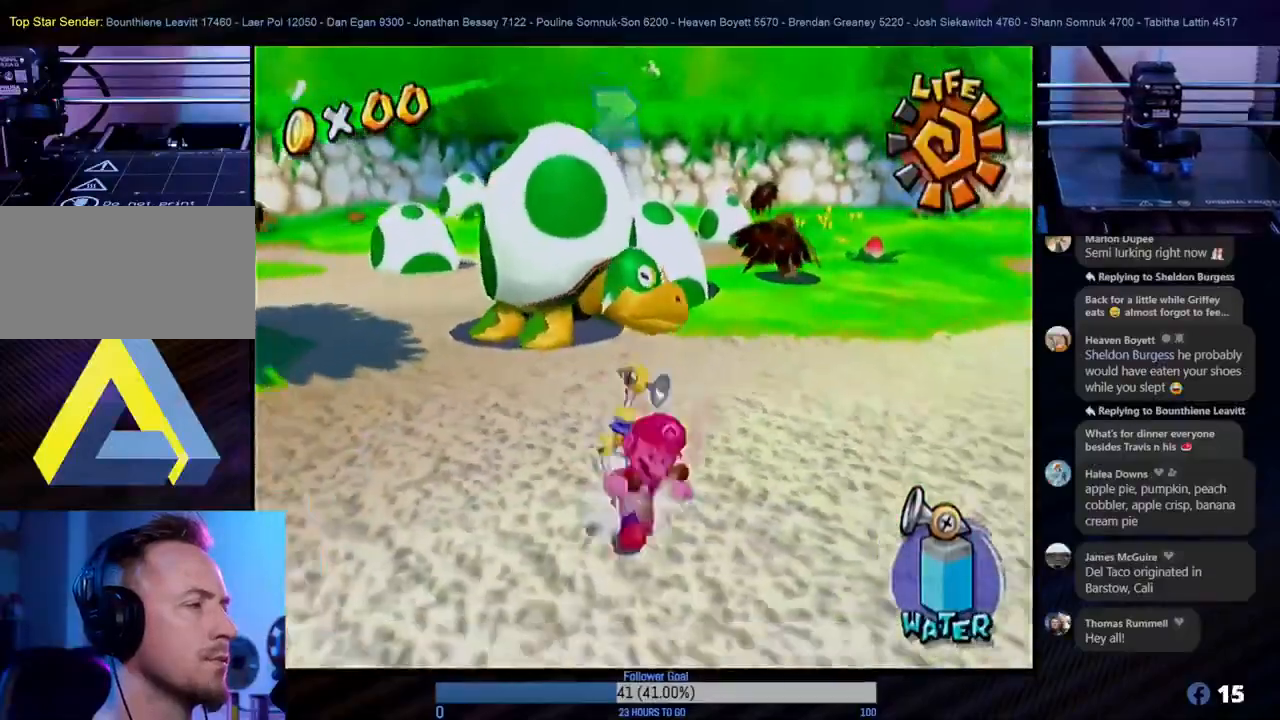
{"buttons": ["R1"], "left_stick": "center", "right_stick": "center", "events": [[150, "left_stick", "center"]]}
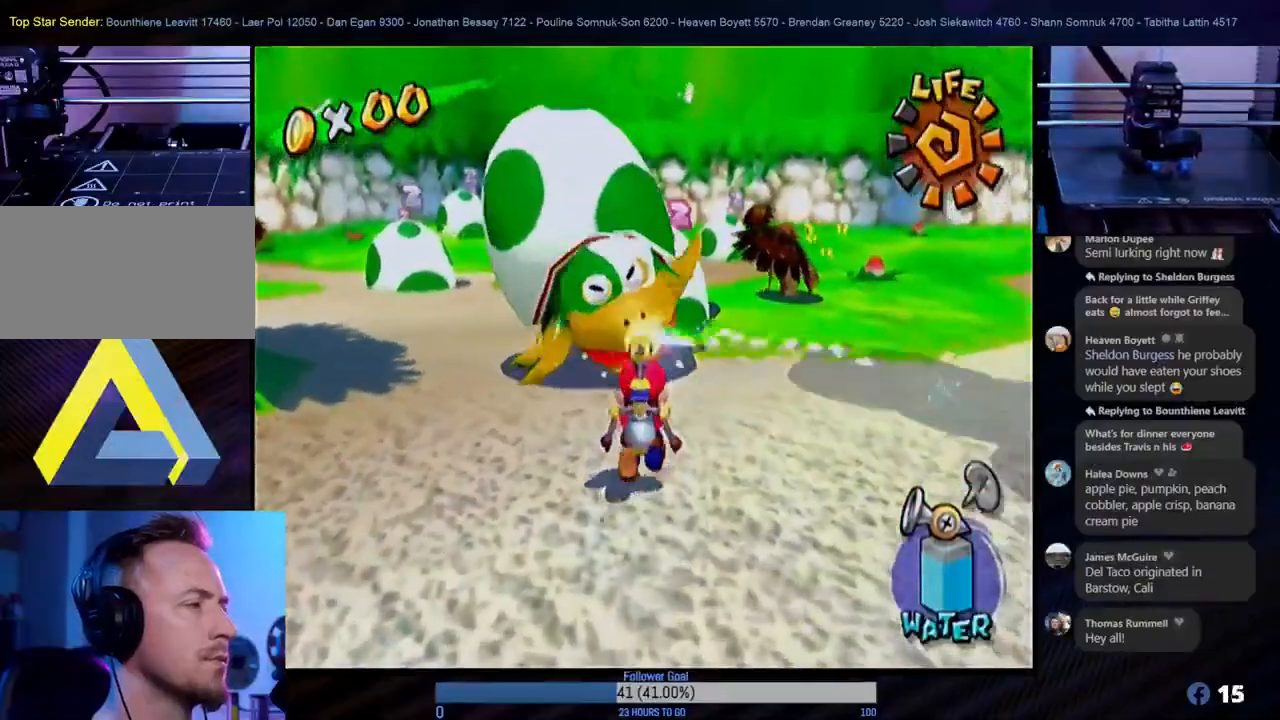
{"buttons": ["R1"], "left_stick": "center", "right_stick": "center", "events": [[67, "left_stick", "left"], [167, "left_stick", "center"]]}
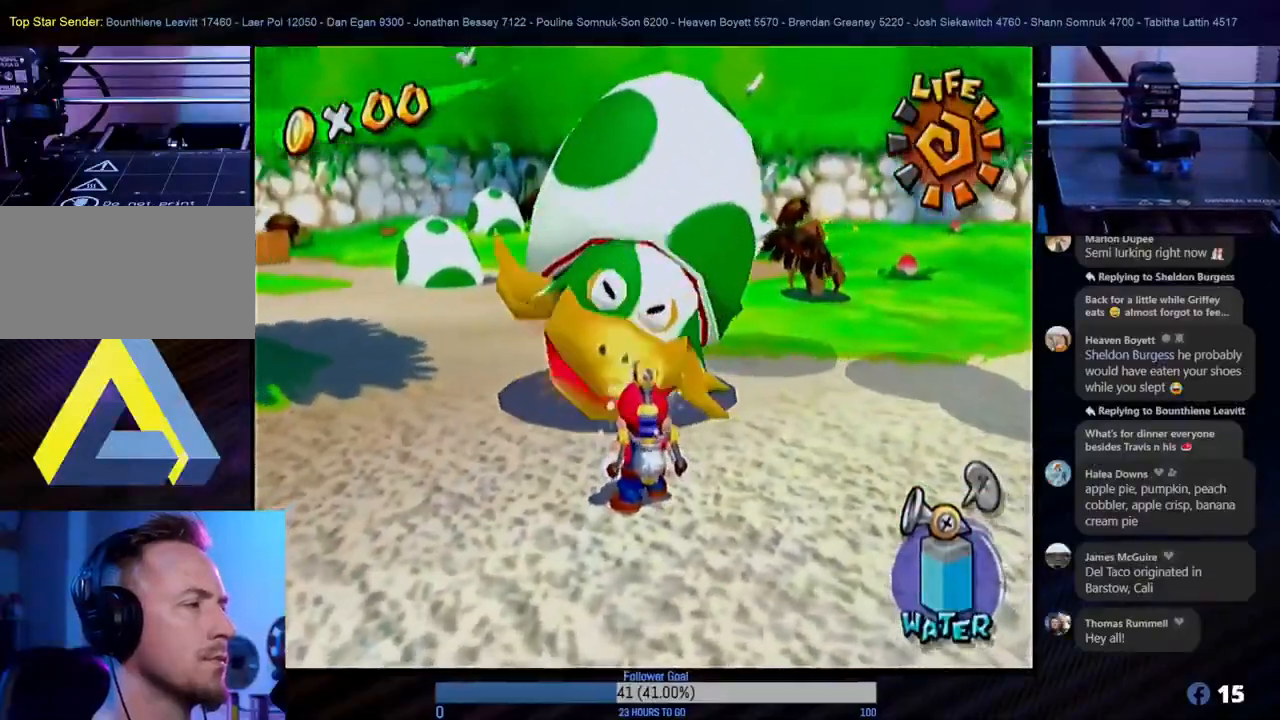
{"buttons": [], "left_stick": "down", "right_stick": "center", "events": [[50, "R1", "up"], [50, "left_stick", "down"]]}
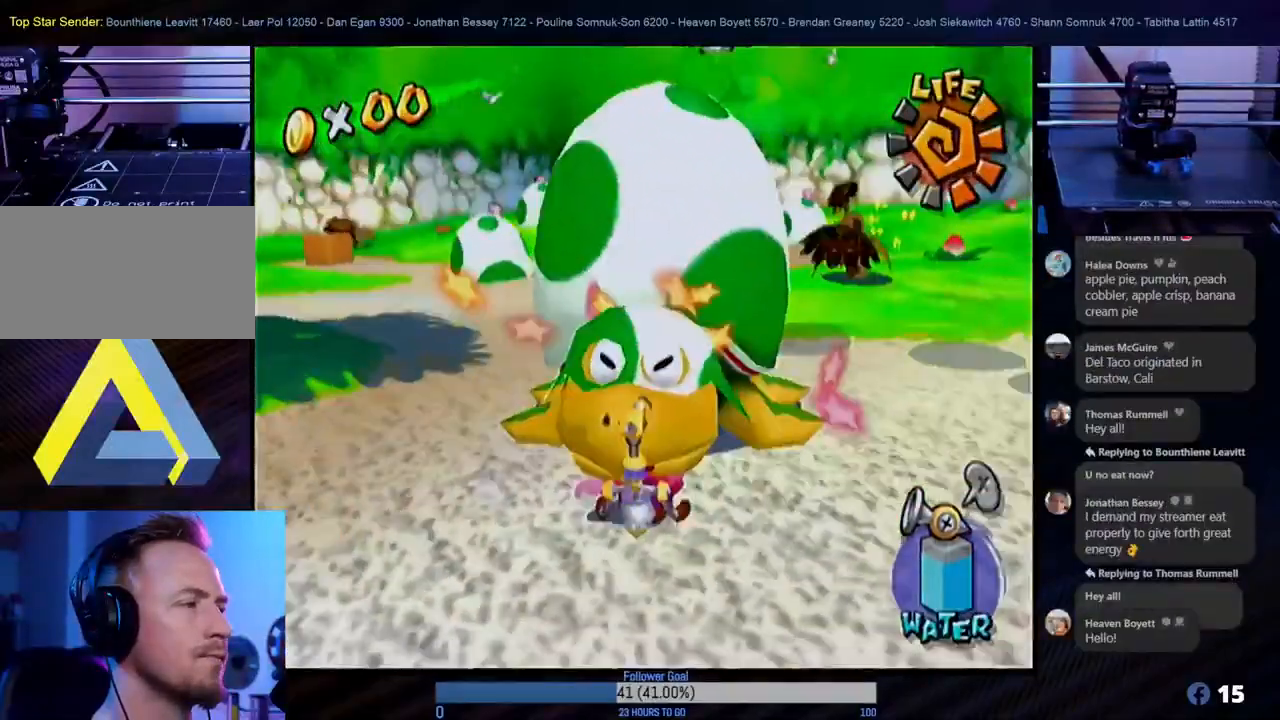
{"buttons": [], "left_stick": "down", "right_stick": "center", "events": []}
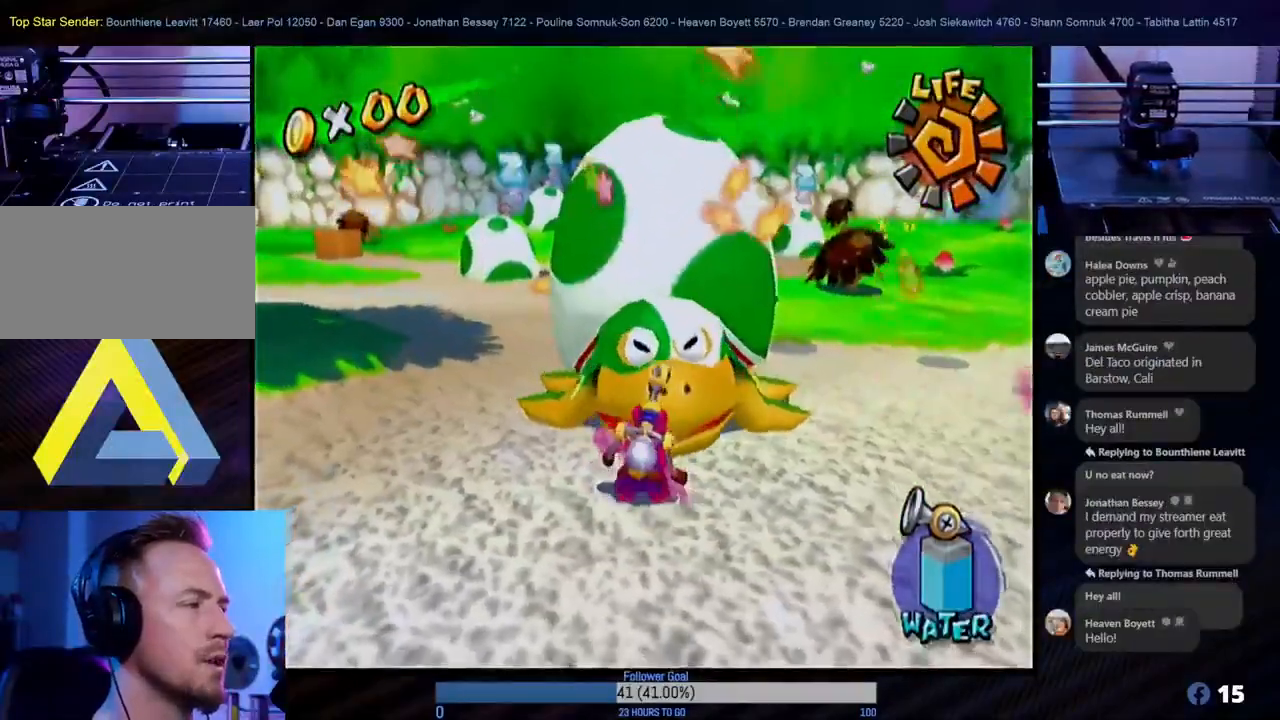
{"buttons": [], "left_stick": "right", "right_stick": "center", "events": [[33, "left_stick", "down-right"], [233, "left_stick", "right"]]}
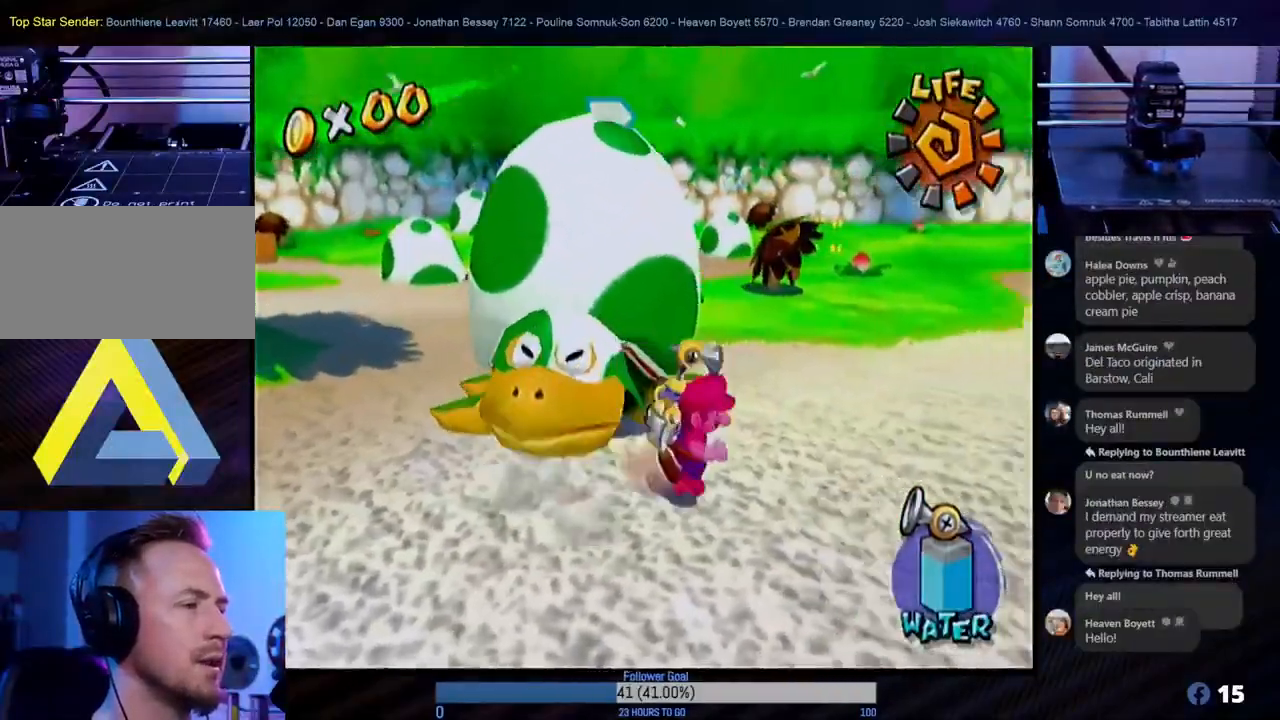
{"buttons": [], "left_stick": "up", "right_stick": "center", "events": [[167, "left_stick", "up-right"], [383, "left_stick", "up"]]}
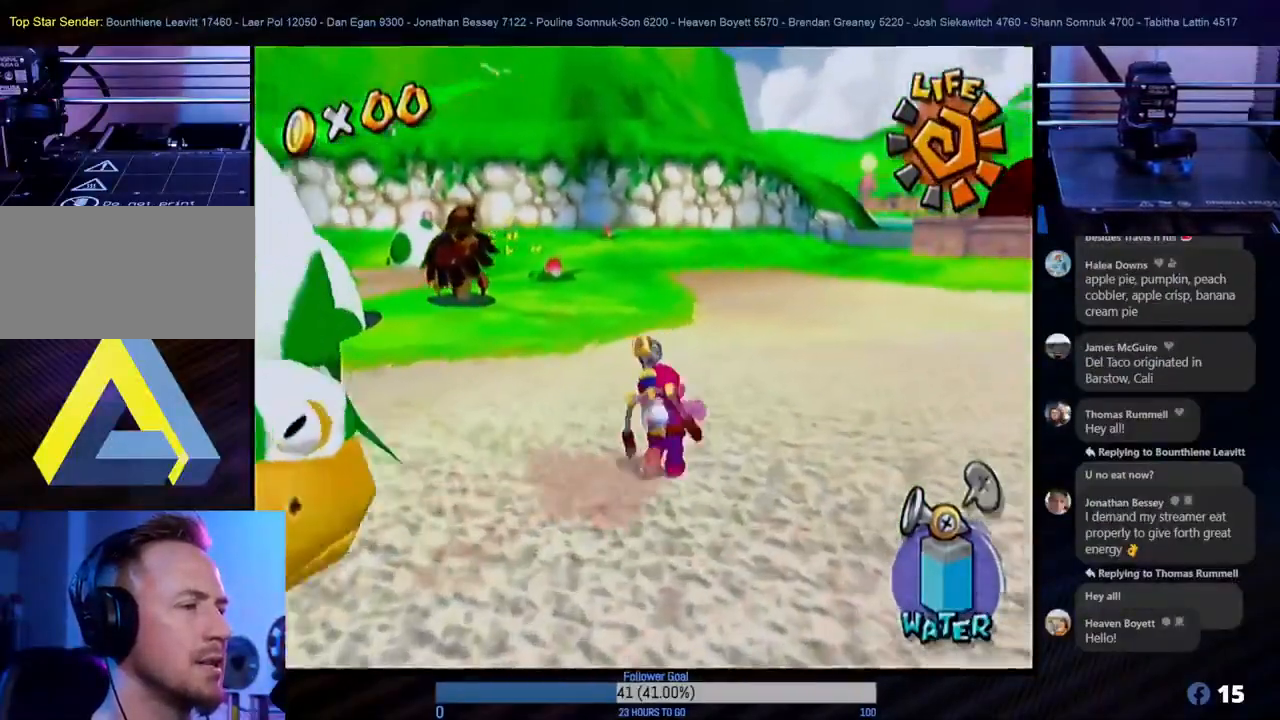
{"buttons": [], "left_stick": "up-left", "right_stick": "center", "events": [[67, "left_stick", "up-left"]]}
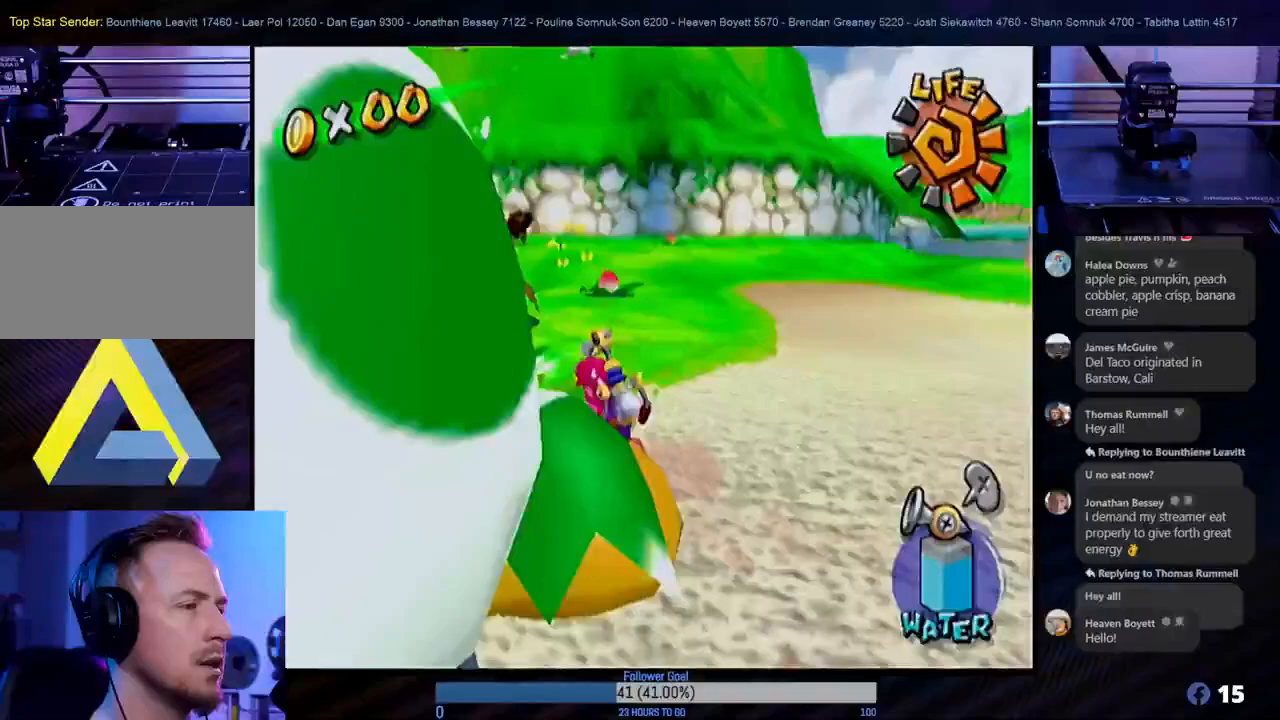
{"buttons": [], "left_stick": "up-left", "right_stick": "center", "events": []}
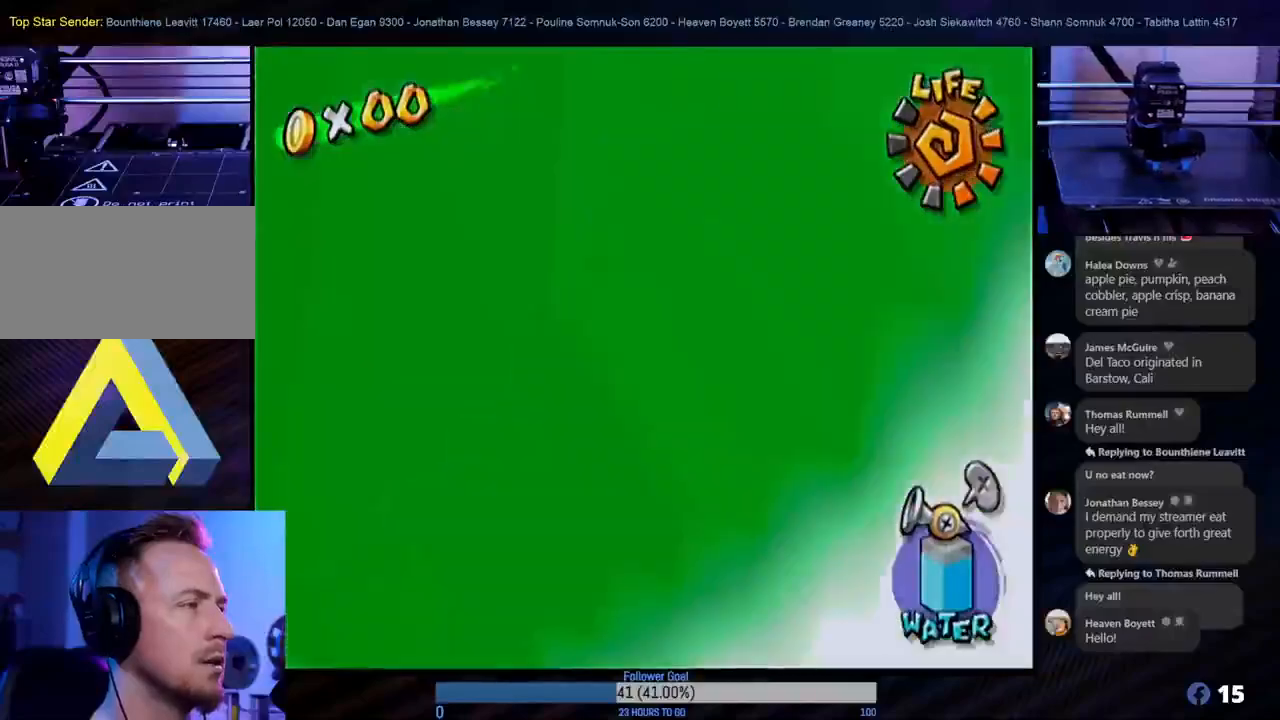
{"buttons": [], "left_stick": "up-left", "right_stick": "center", "events": []}
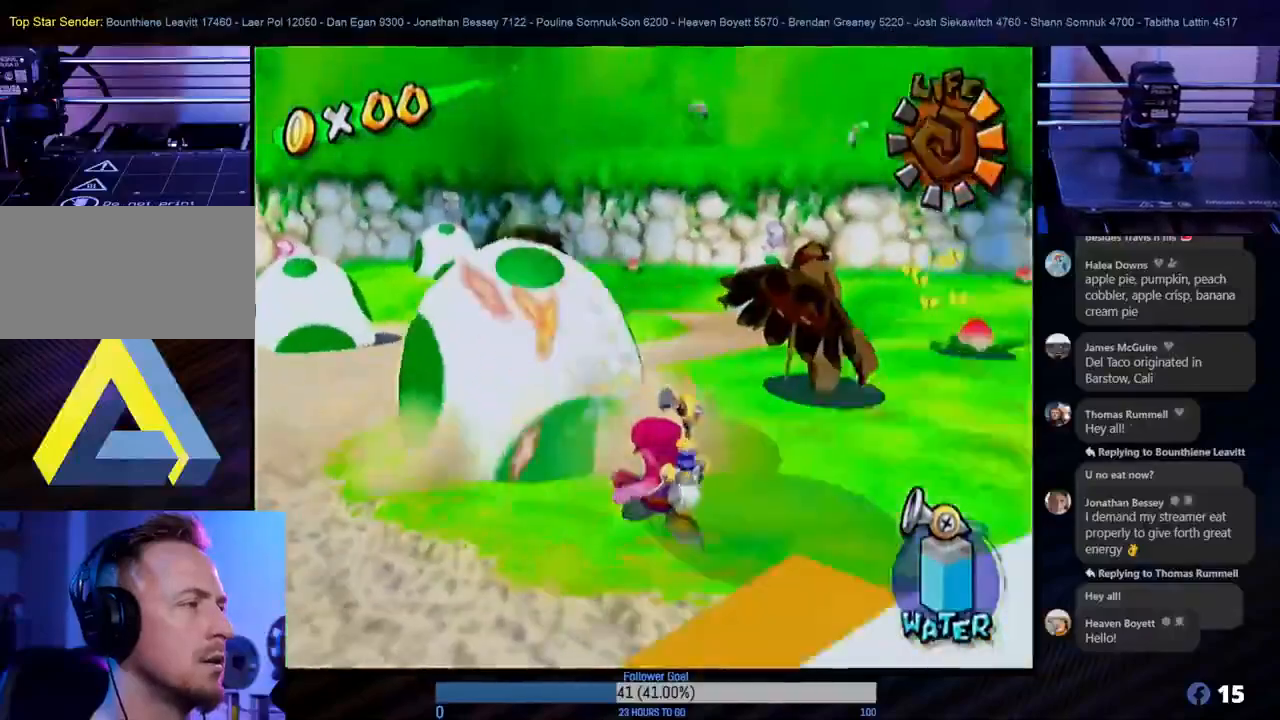
{"buttons": [], "left_stick": "left", "right_stick": "center", "events": [[317, "left_stick", "left"]]}
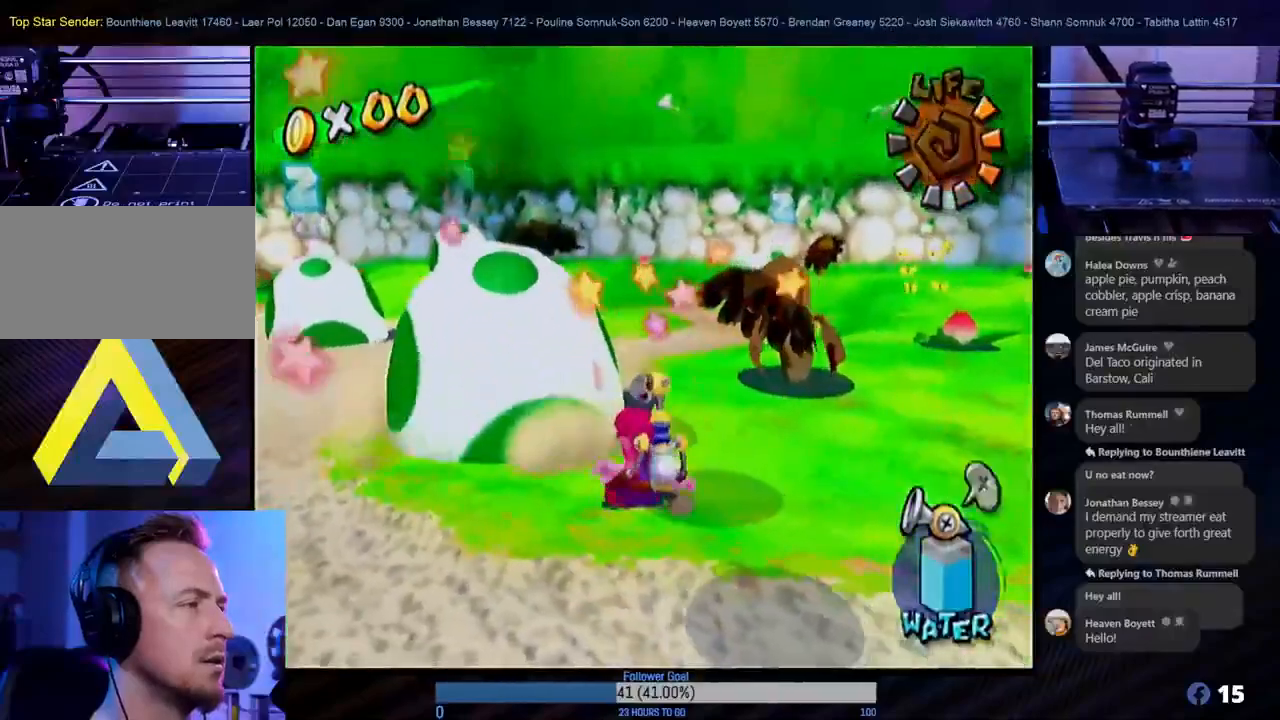
{"buttons": [], "left_stick": "left", "right_stick": "center", "events": []}
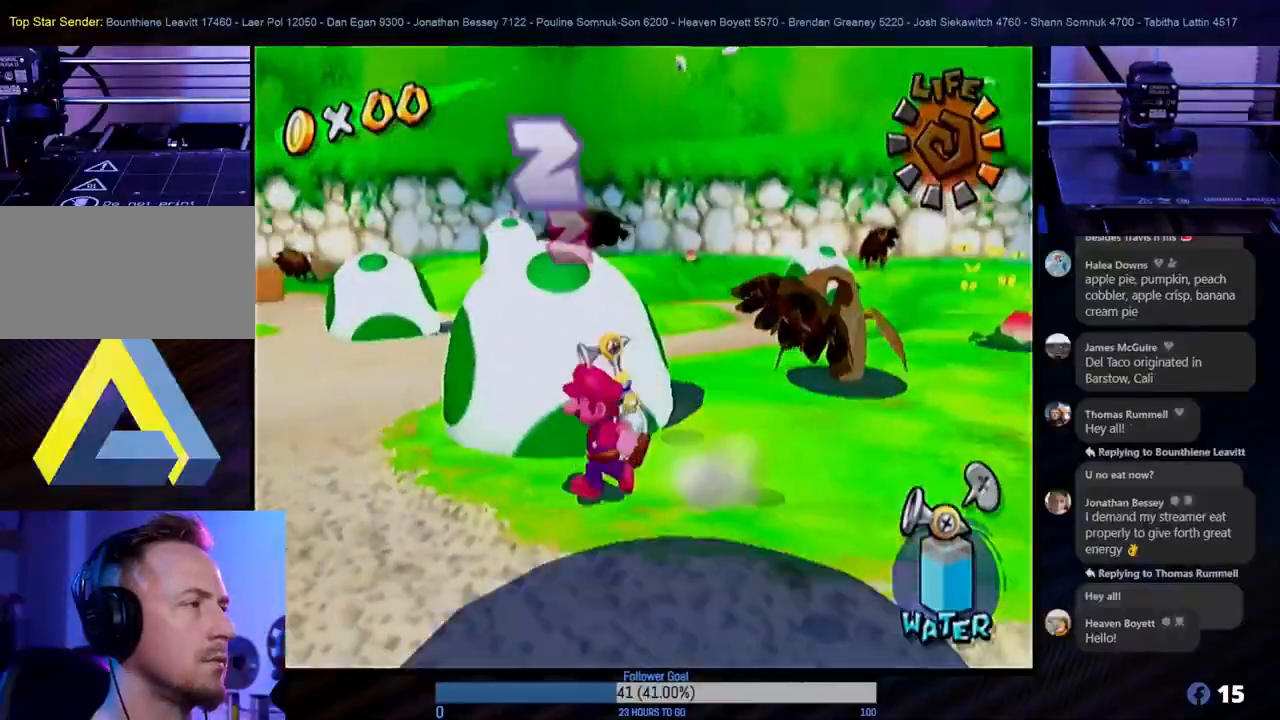
{"buttons": [], "left_stick": "left", "right_stick": "center", "events": []}